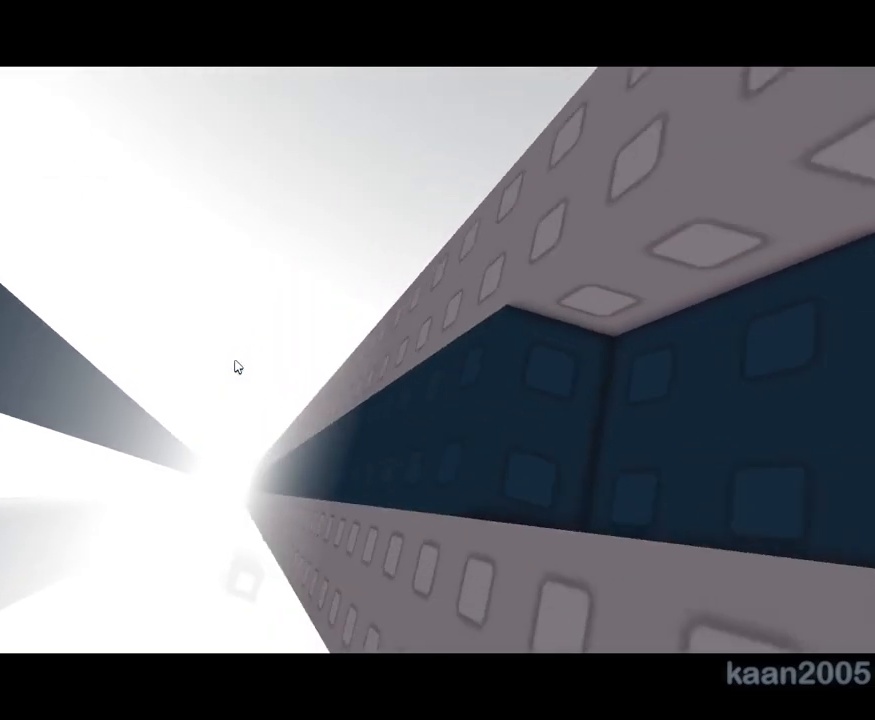
Gameplay with keyboard and mouse; each line is a JSON object with the keys and mouse buttons held at the frame after it. "events" lists presses ("down") and releases ("up") of "a", "ctrl", "d", "e", "q", "s", "shift", "space", "w", "mouse_left", "mouse_wheel", "mouse_right", "mouse_mb4" and "mouse_mb5" between this image and that frame as [ms after this image, input, new state], when the widget could be followed in between. "mouse_left", "mouse_wheel", "mouse_right", "mouse_mb4", "mouse_mb5" = the "left", "wheel", "right", "mb4", "mb5" buttons of the "mouse" list. No other keys are recorded. "wheel" means that the mouse wheel is clicked or scrolled. Mouse movement is not recorded.
{"keys": ["a"], "mouse": ["right"], "events": [[200, "space", "up"]]}
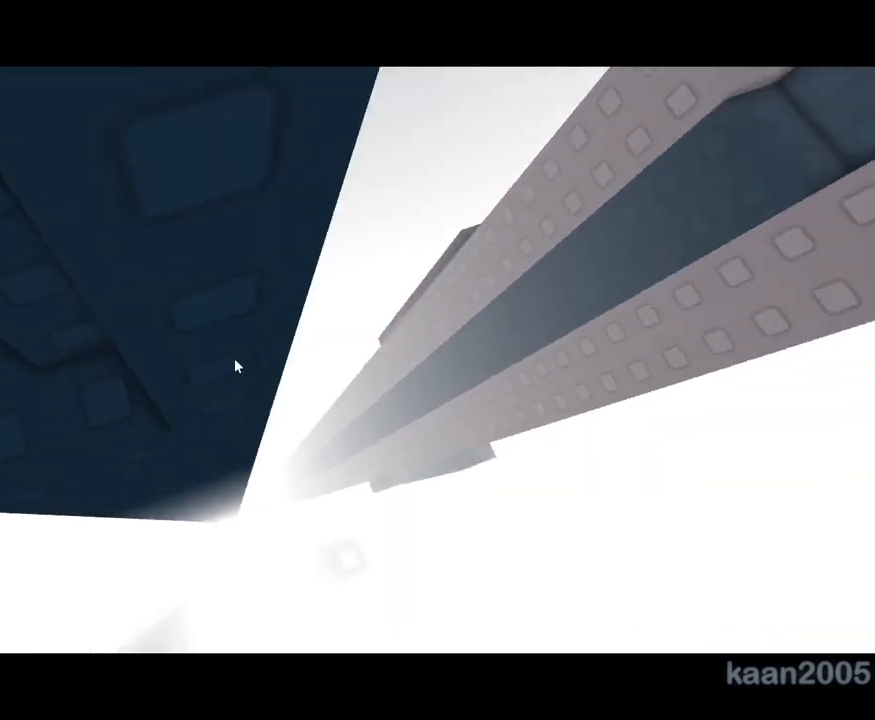
{"keys": ["d", "w"], "mouse": ["right"], "events": [[167, "w", "down"], [283, "a", "up"], [317, "mouse_right", "up"], [317, "w", "up"], [350, "mouse_right", "down"], [383, "mouse_right", "up"], [417, "mouse_right", "down"], [483, "d", "down"], [483, "w", "down"]]}
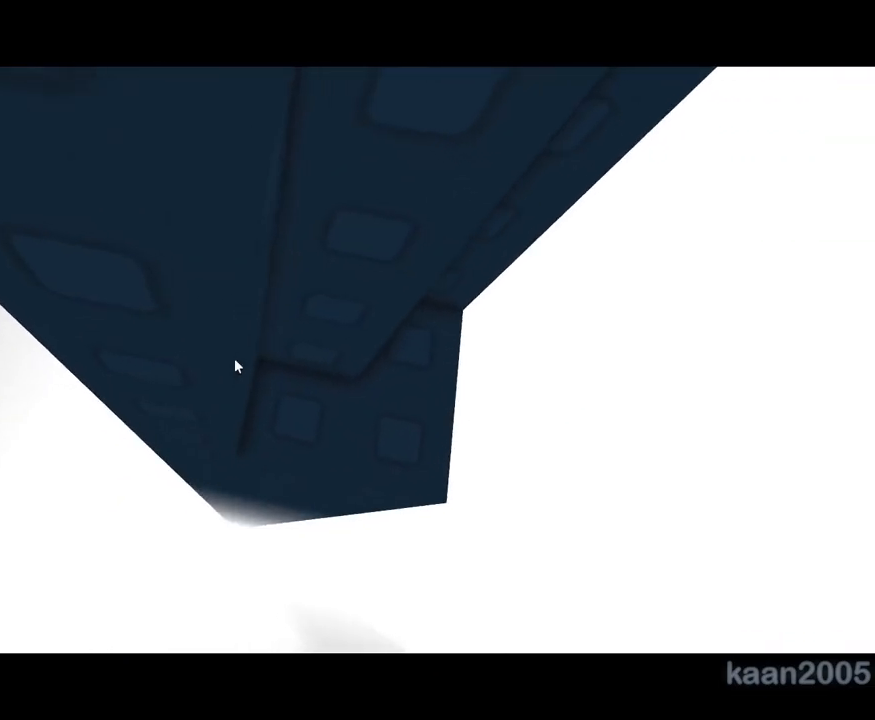
{"keys": [], "mouse": ["right"], "events": [[83, "d", "up"], [117, "w", "up"], [267, "mouse_right", "up"], [317, "d", "down"], [317, "w", "down"], [383, "d", "up"], [450, "w", "up"], [467, "mouse_right", "down"]]}
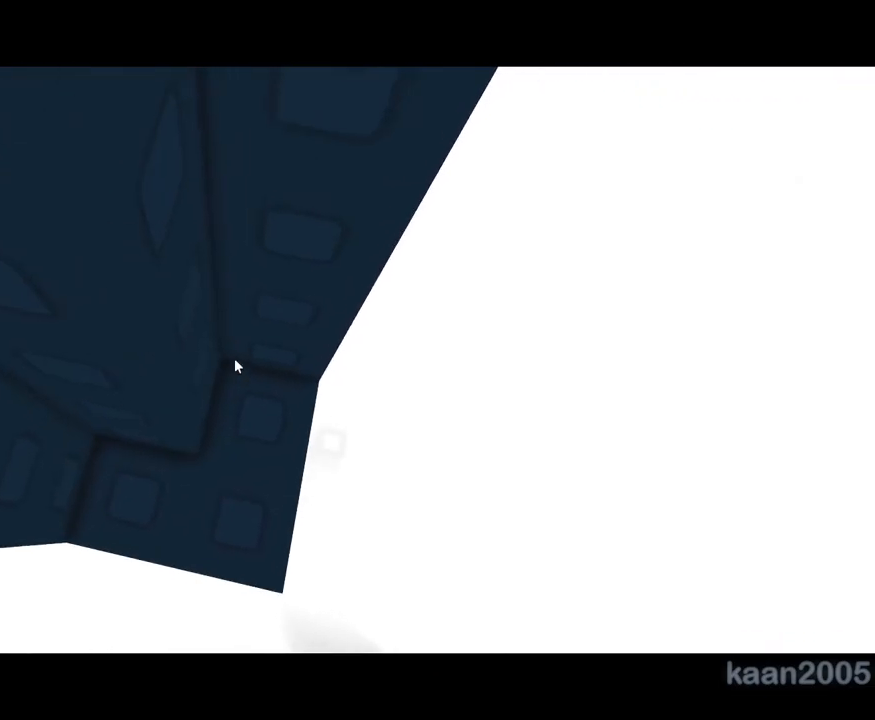
{"keys": ["shift"], "mouse": ["right"], "events": [[17, "mouse_right", "up"], [33, "mouse_wheel", "down"], [117, "mouse_right", "down"], [117, "mouse_wheel", "up"], [483, "shift", "down"]]}
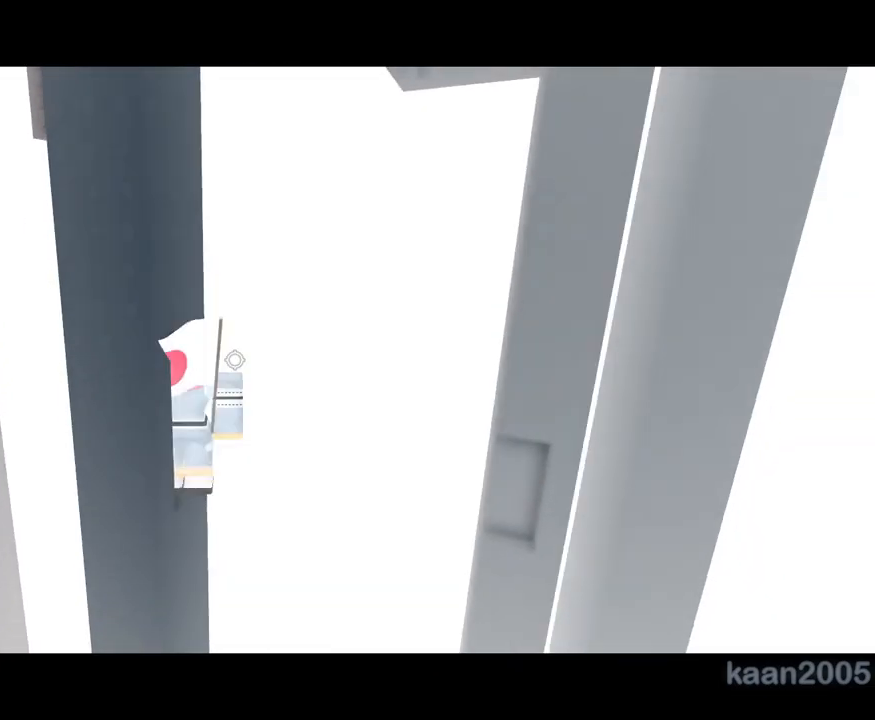
{"keys": [], "mouse": ["right"], "events": [[33, "shift", "up"], [167, "d", "down"], [183, "d", "up"], [300, "mouse_right", "up"], [367, "shift", "down"], [417, "mouse_right", "down"], [417, "shift", "up"]]}
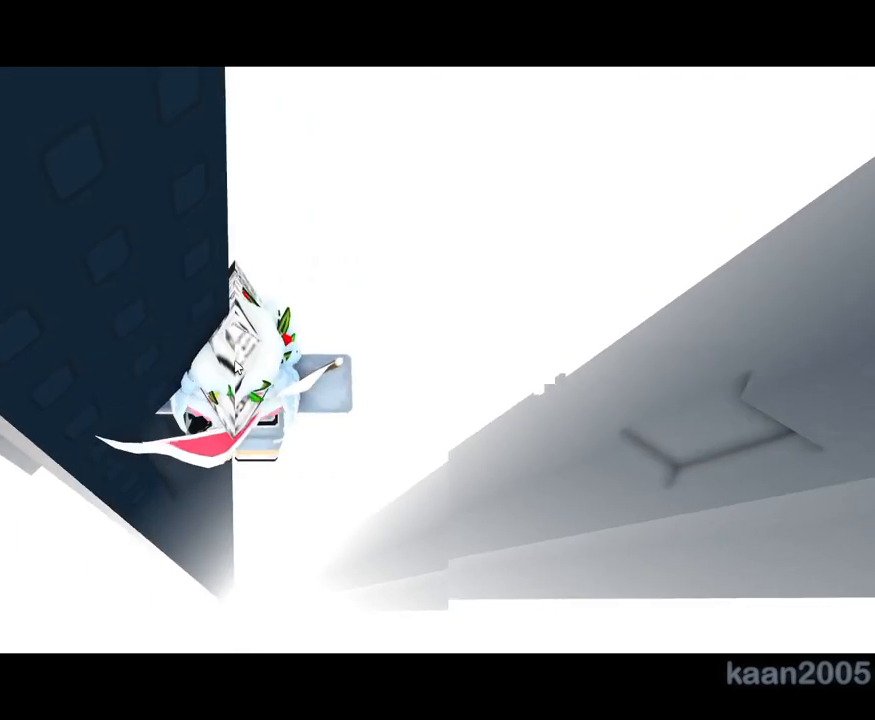
{"keys": ["d"], "mouse": ["right"], "events": [[167, "d", "down"], [283, "space", "down"], [433, "space", "up"]]}
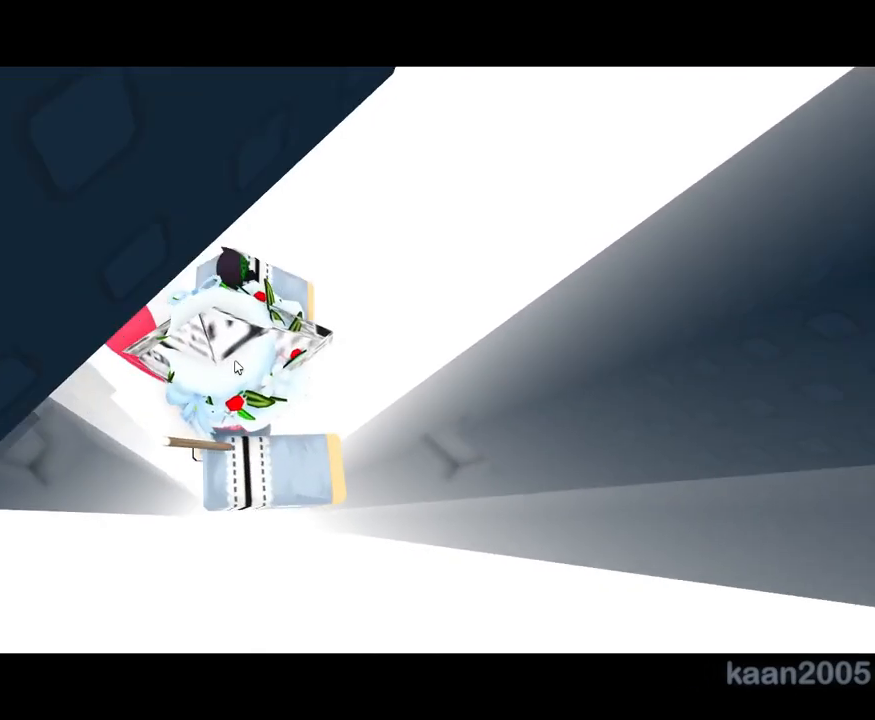
{"keys": ["d"], "mouse": ["right"], "events": [[200, "shift", "down"], [283, "shift", "up"]]}
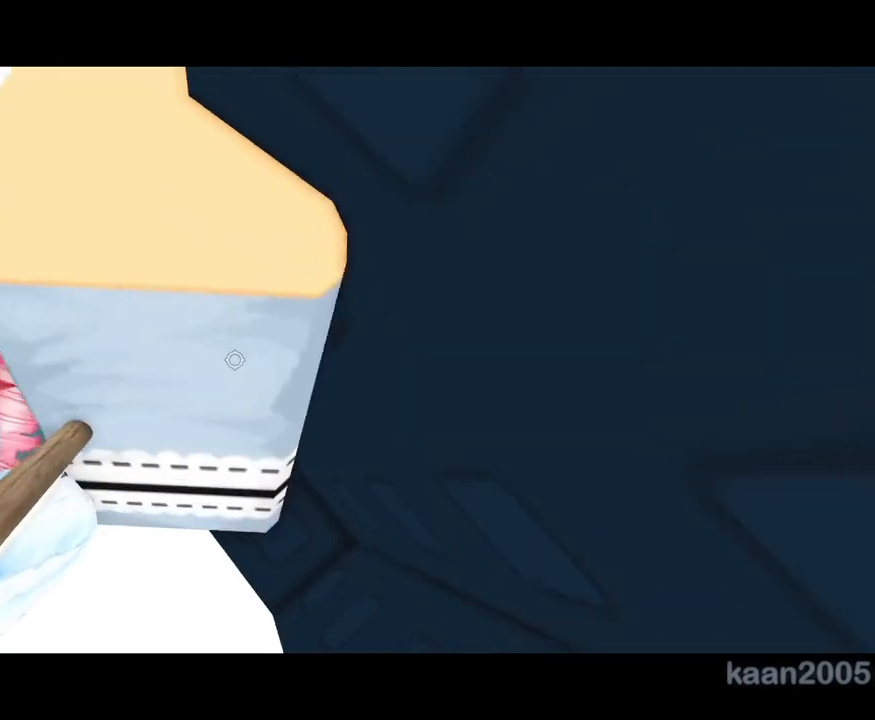
{"keys": ["d"], "mouse": ["right"], "events": [[100, "d", "up"], [483, "d", "down"]]}